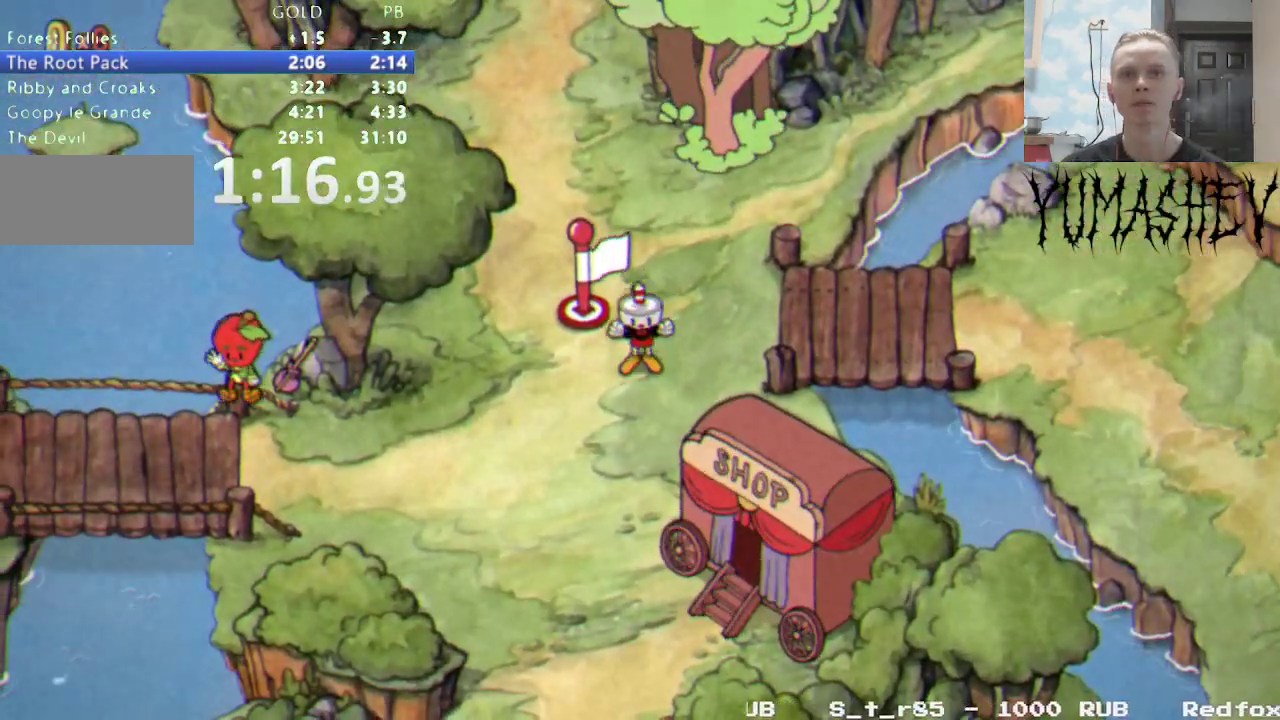
Gameplay with a controller (Nintendo layout); each line is a JSON object with the inputs held at the frame after it. "events" lists button and stick changes between this image and that frame as [ms after this image, input, new state], when the widget could be followed in between. Not read: B L3 R3 SELECT.
{"buttons": ["DPAD_DOWN"], "events": [[17, "DPAD_DOWN", "down"]]}
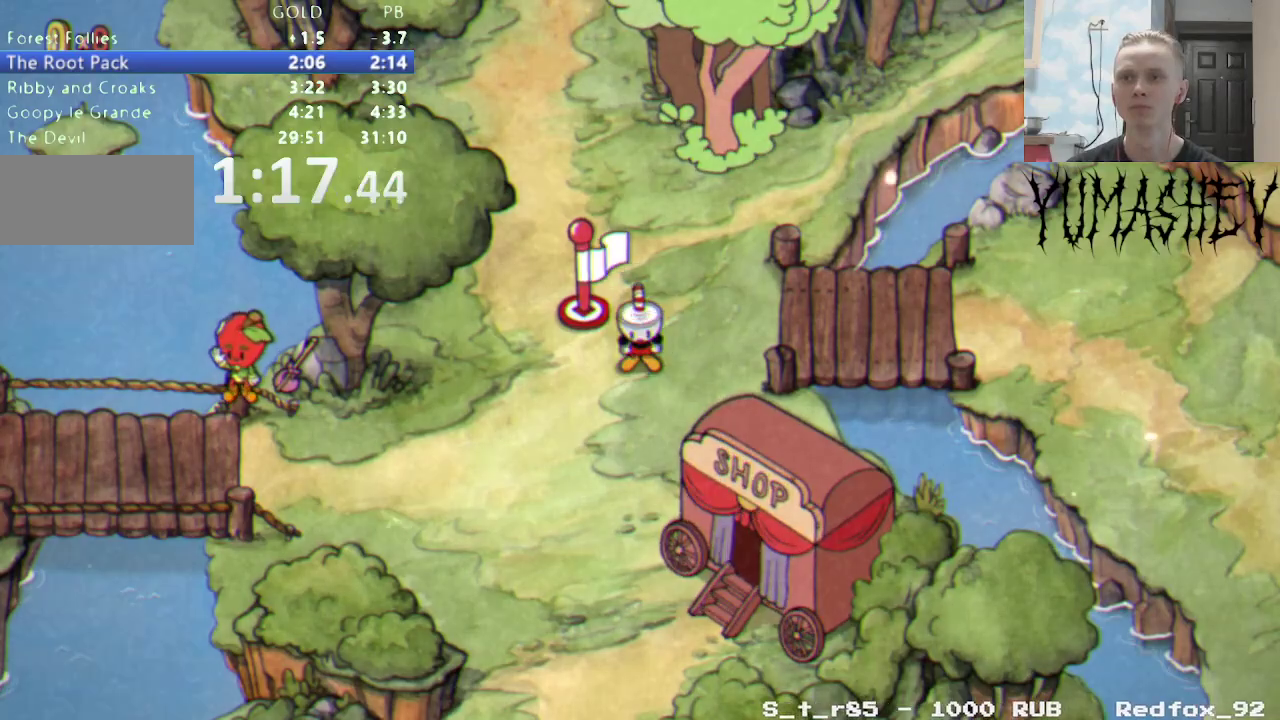
{"buttons": ["DPAD_DOWN"], "events": []}
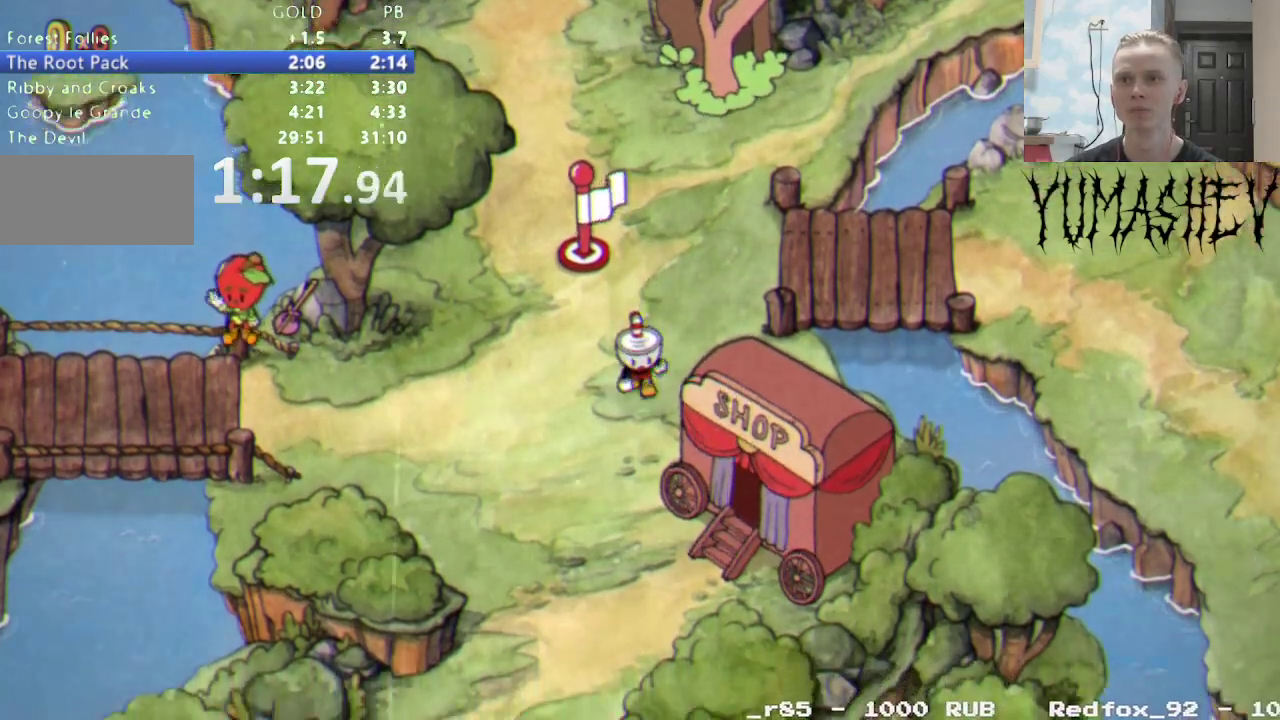
{"buttons": ["DPAD_DOWN"], "events": []}
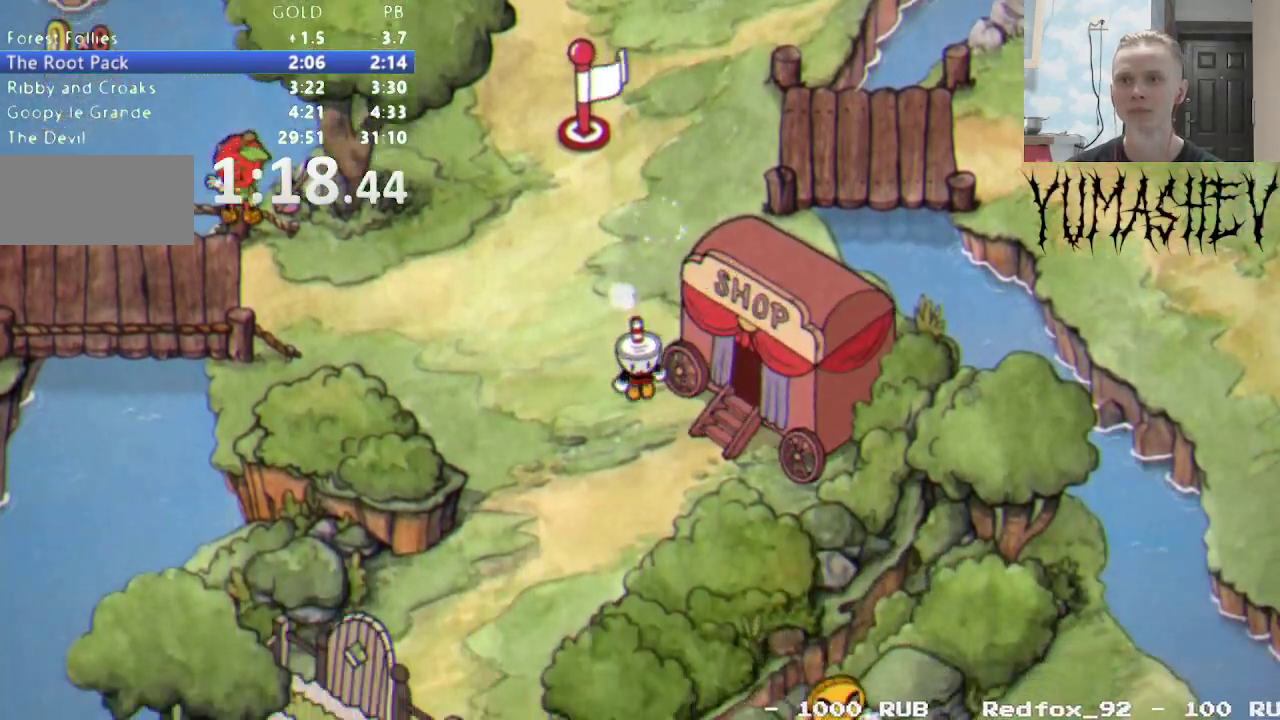
{"buttons": ["DPAD_DOWN", "DPAD_RIGHT"], "events": [[17, "DPAD_RIGHT", "down"]]}
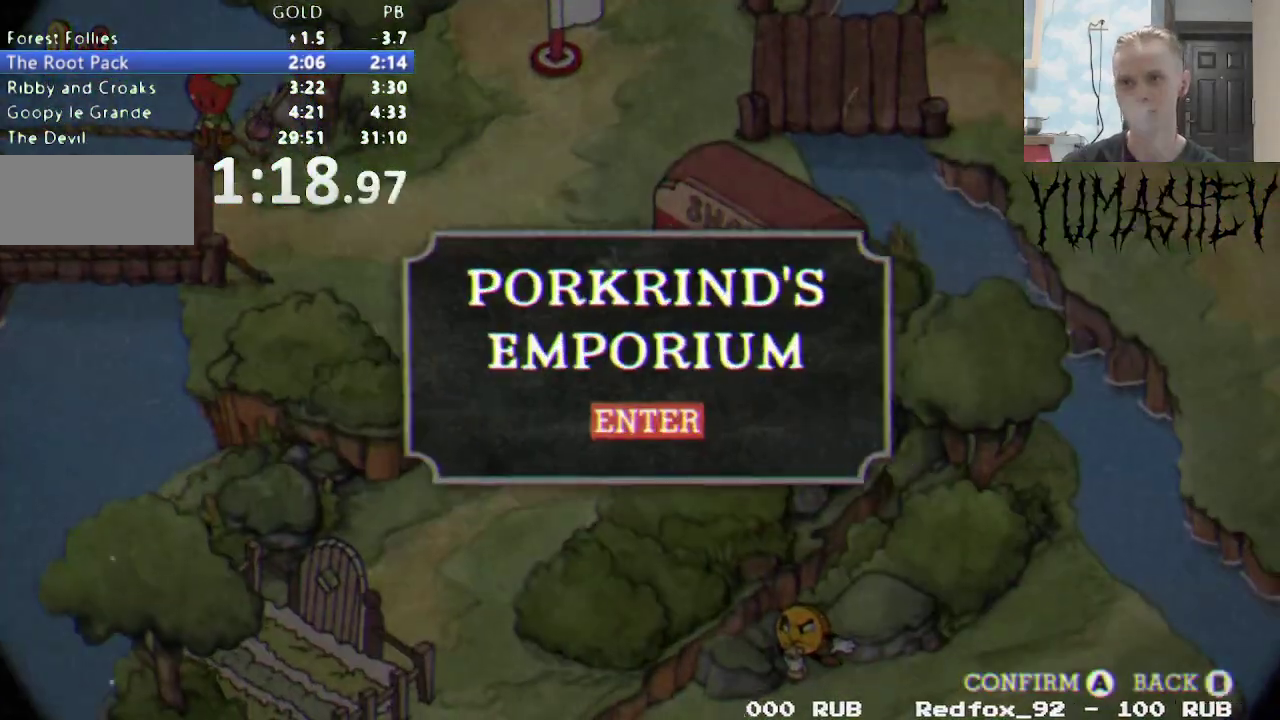
{"buttons": [], "events": [[200, "DPAD_RIGHT", "up"], [217, "DPAD_DOWN", "up"]]}